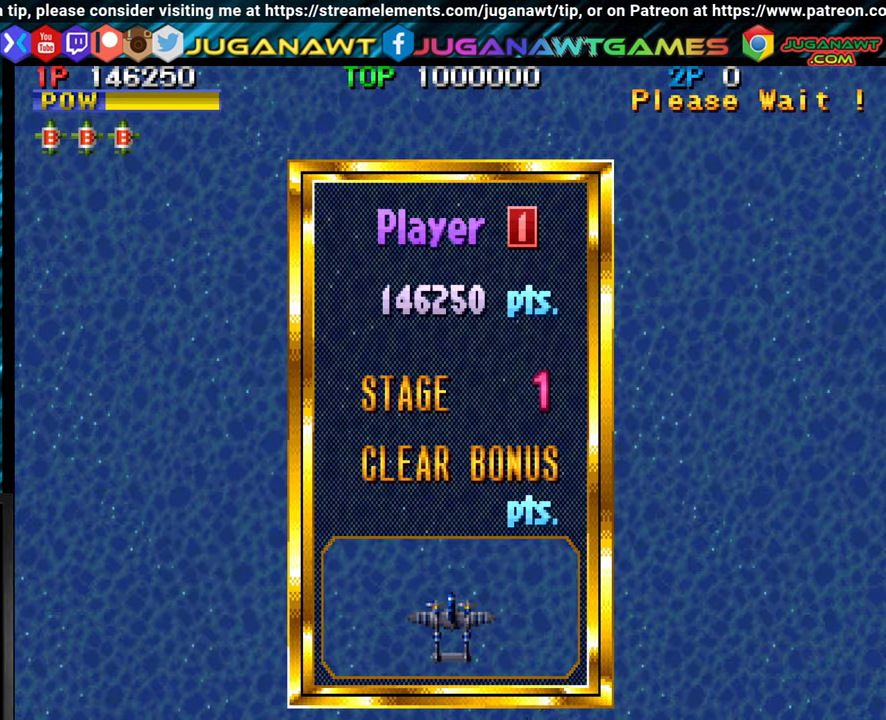
Gameplay with a controller (arcade stick); each line is a JSON object with the inputs held at the frame after it. "events" lists button and stick changes between this image and that frame as [ms after this image, input, new state], when the widget could be followed in between. Not read: L3 R3.
{"buttons": [], "left_stick": "center", "events": [[433, "CROSS", "down"], [500, "CROSS", "up"]]}
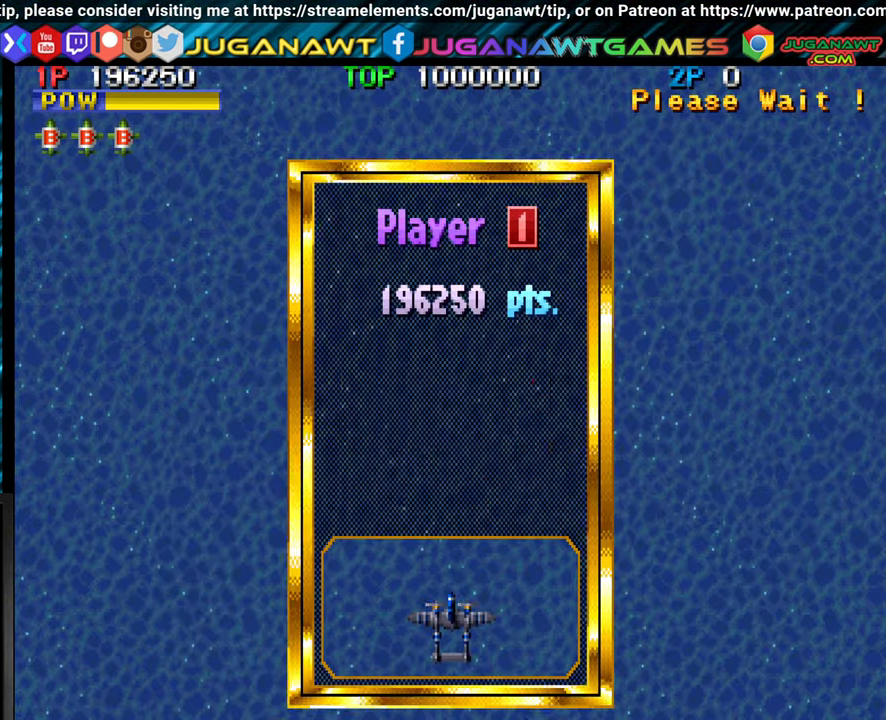
{"buttons": [], "left_stick": "center", "events": []}
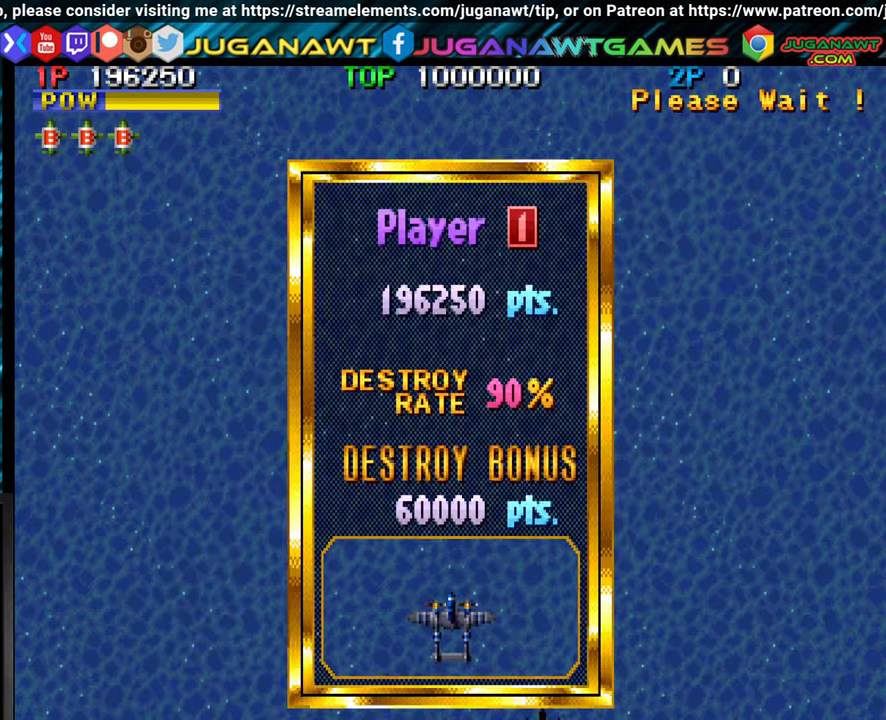
{"buttons": [], "left_stick": "center", "events": []}
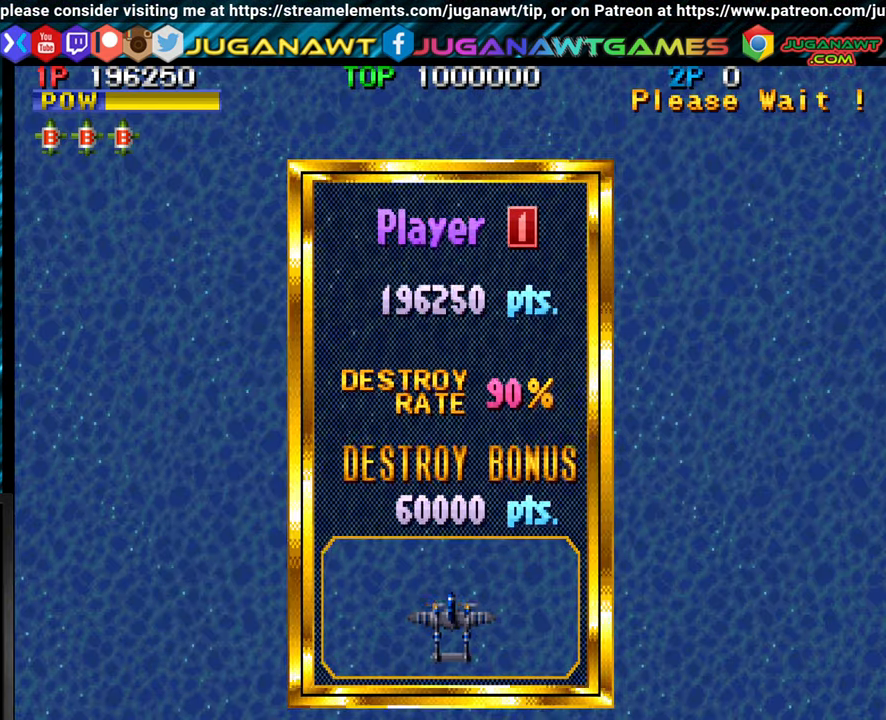
{"buttons": [], "left_stick": "center", "events": []}
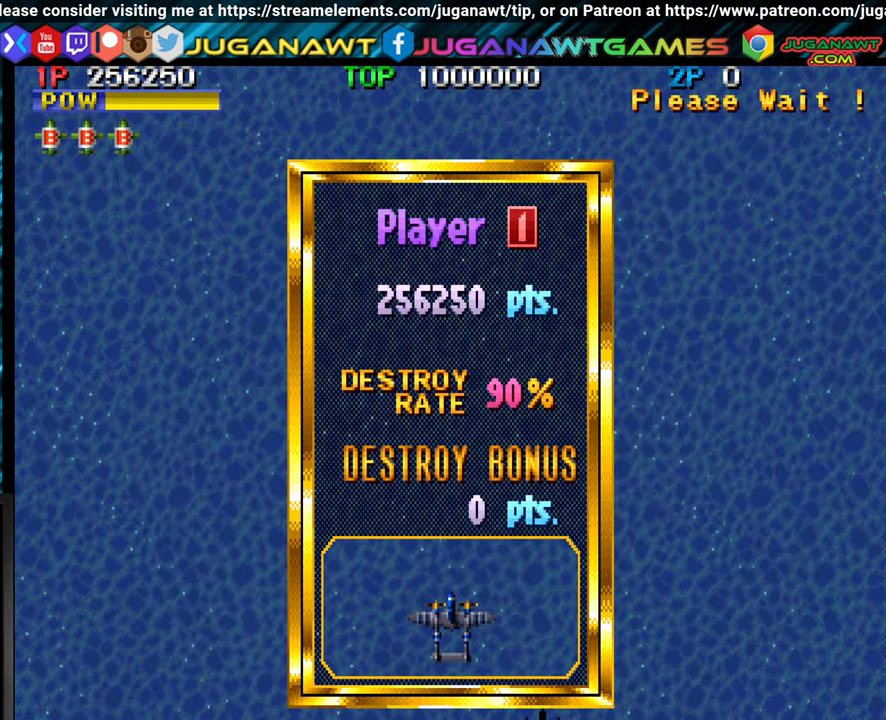
{"buttons": [], "left_stick": "center", "events": []}
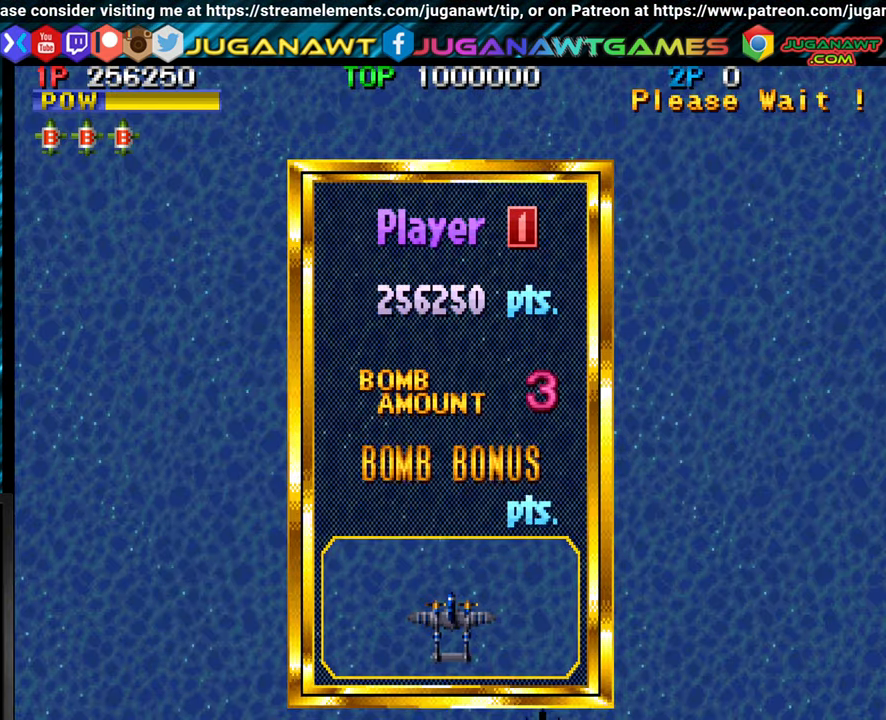
{"buttons": [], "left_stick": "center", "events": []}
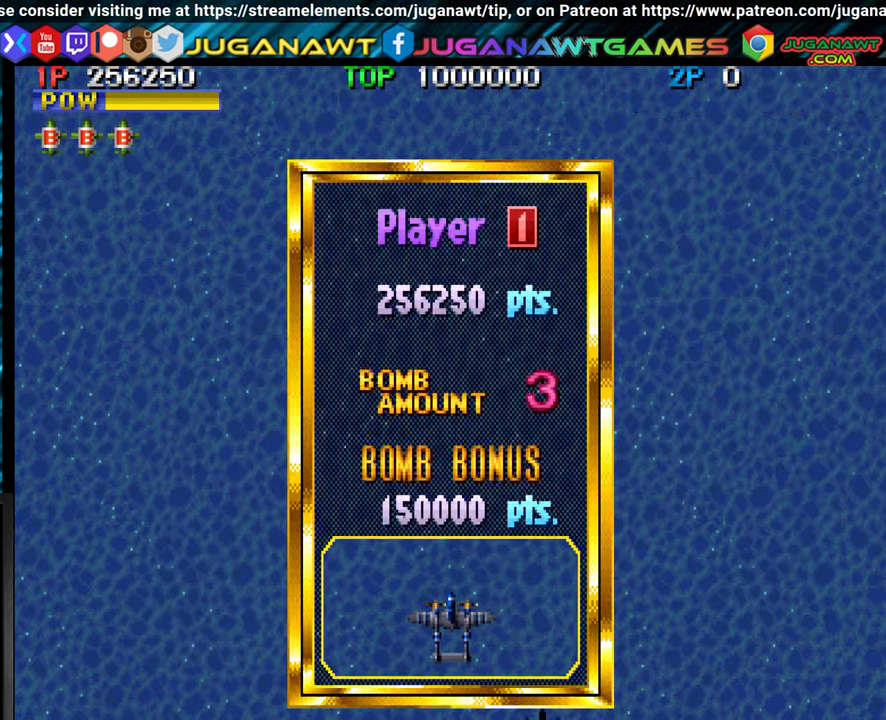
{"buttons": [], "left_stick": "center", "events": []}
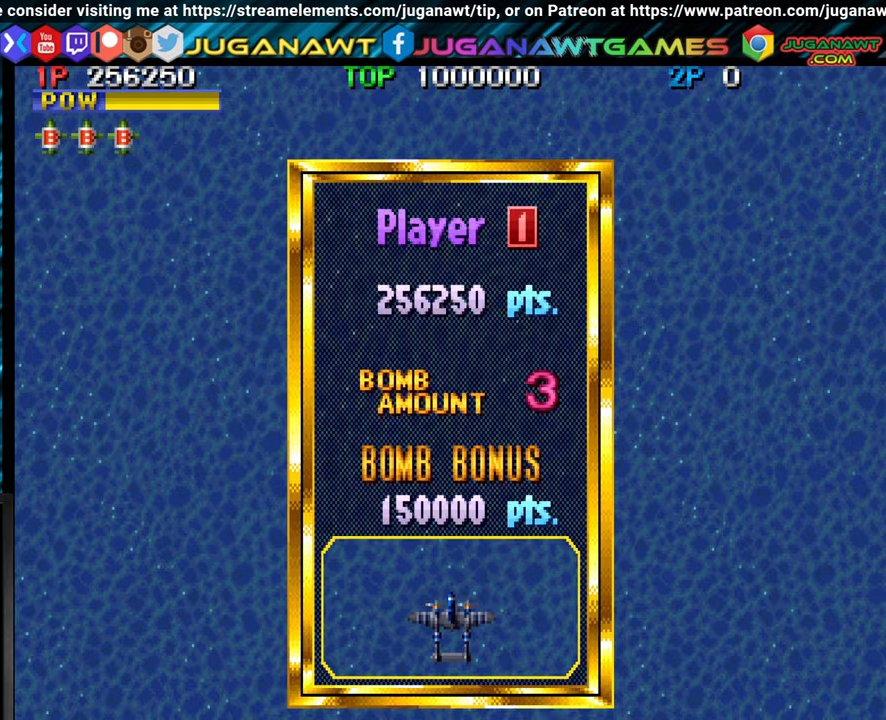
{"buttons": [], "left_stick": "center", "events": []}
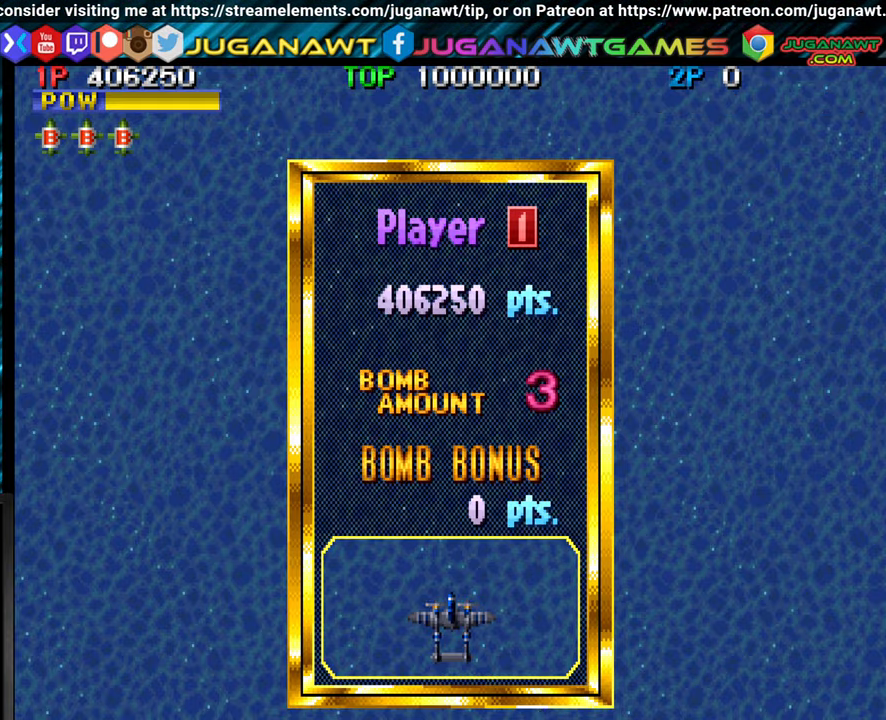
{"buttons": [], "left_stick": "center", "events": []}
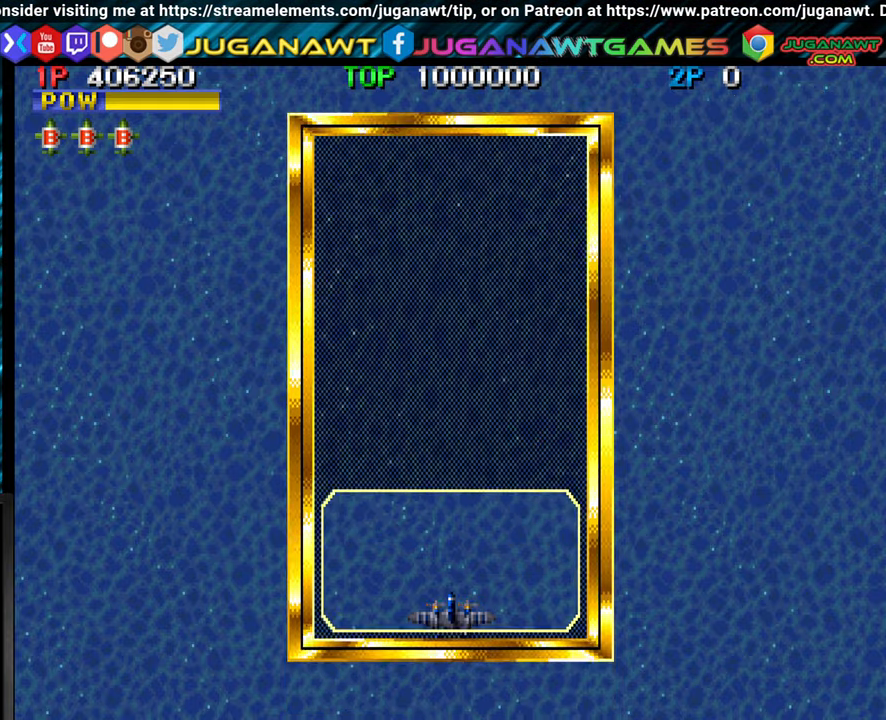
{"buttons": ["CROSS"], "left_stick": "center", "events": [[467, "CROSS", "down"]]}
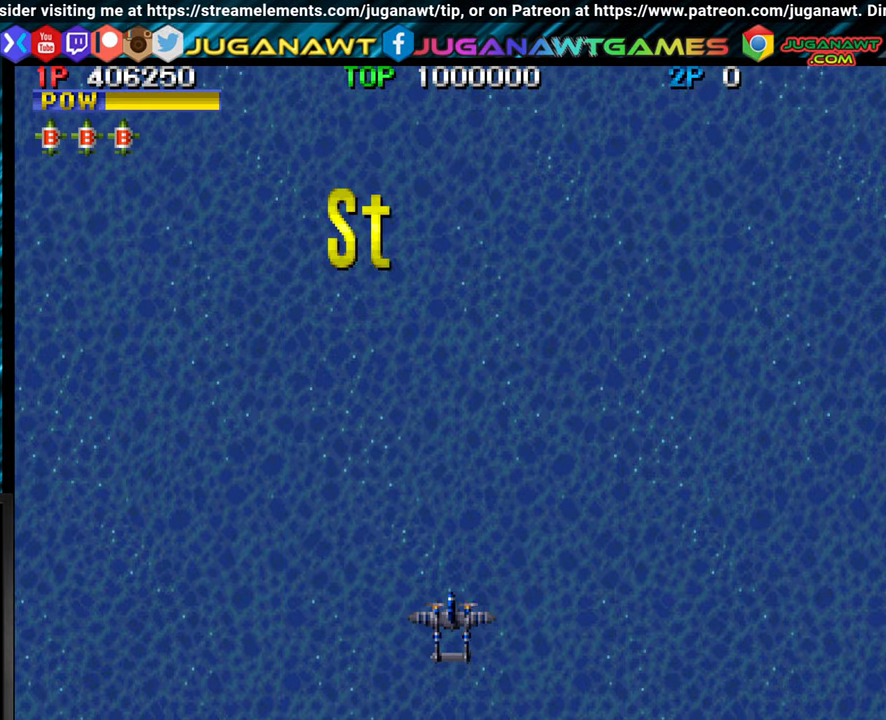
{"buttons": [], "left_stick": "center", "events": [[17, "CROSS", "up"]]}
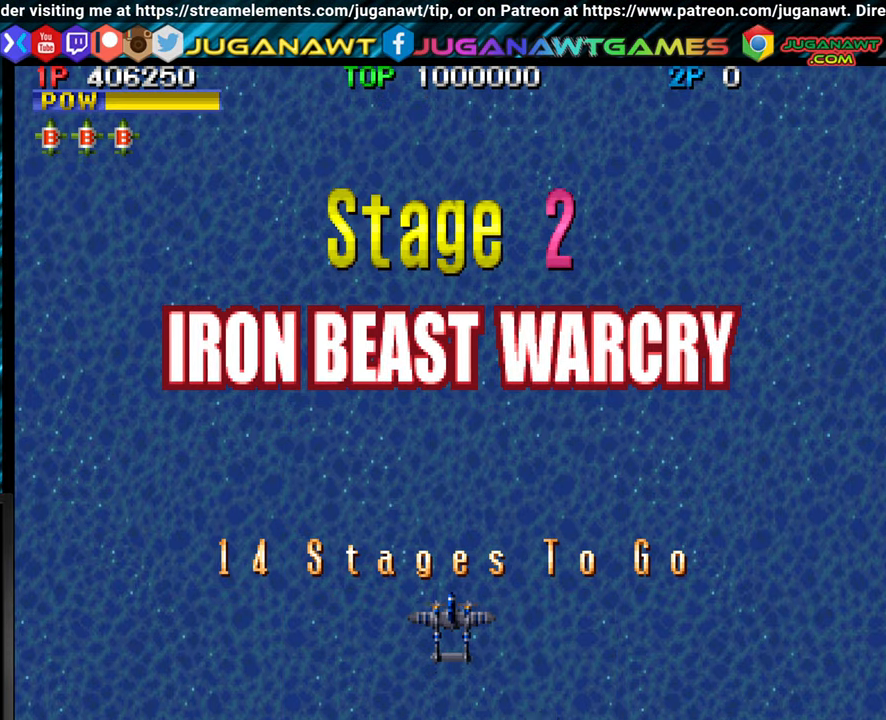
{"buttons": [], "left_stick": "center", "events": []}
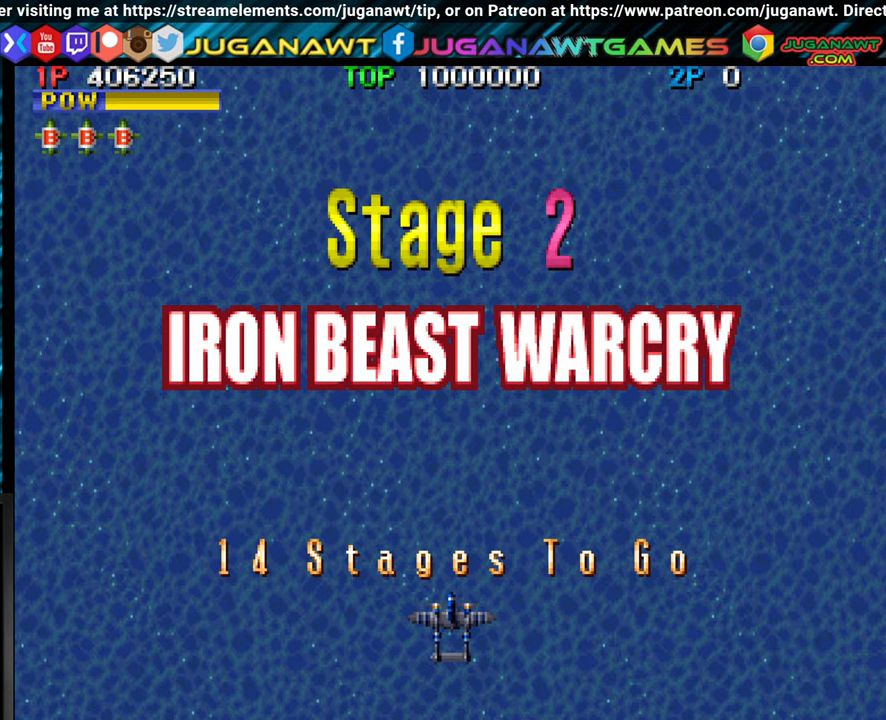
{"buttons": [], "left_stick": "center", "events": []}
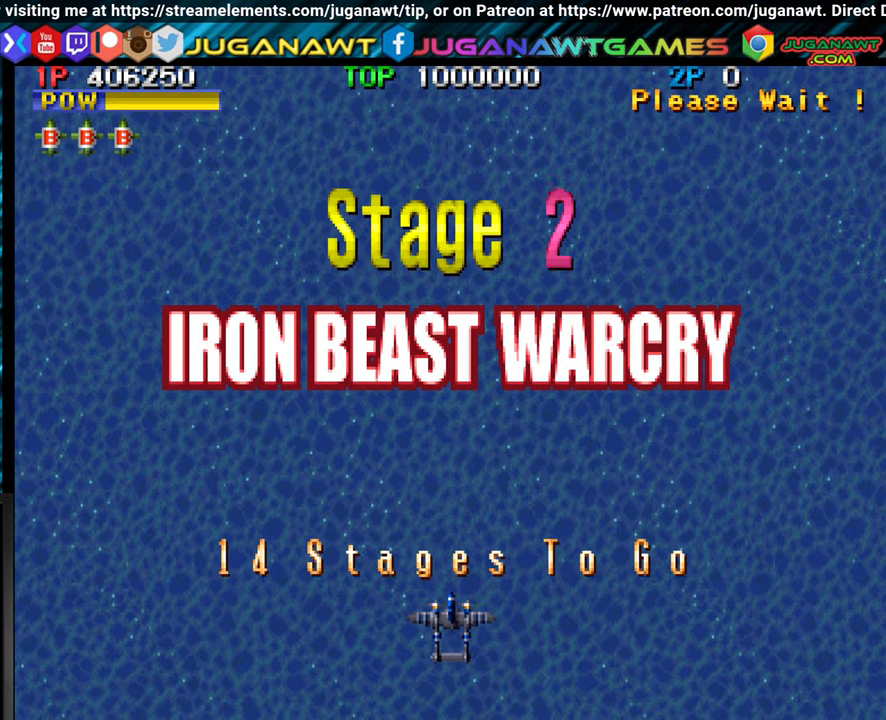
{"buttons": [], "left_stick": "center", "events": []}
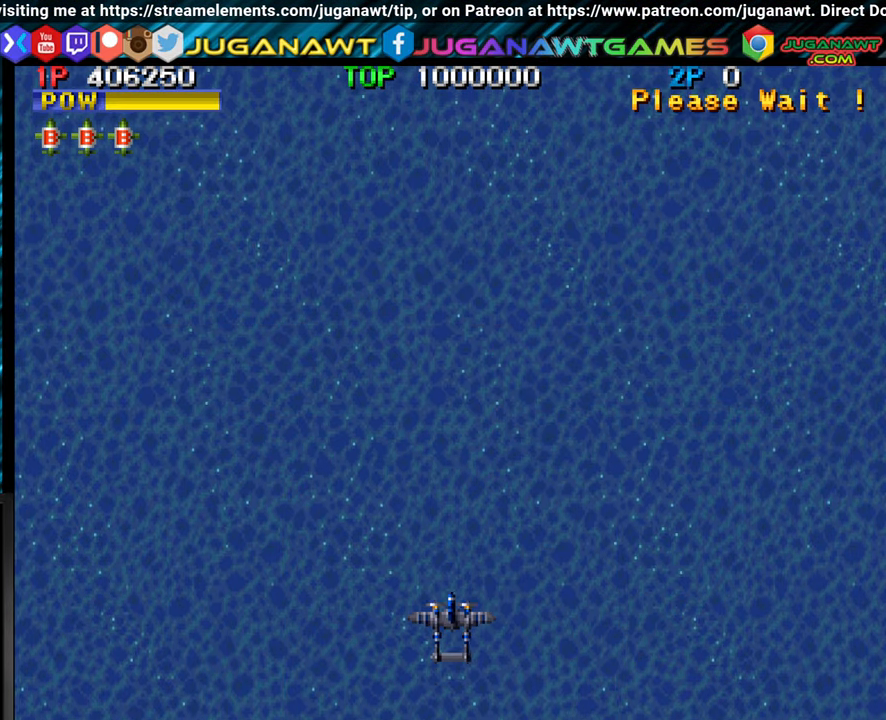
{"buttons": [], "left_stick": "left", "events": [[450, "left_stick", "left"]]}
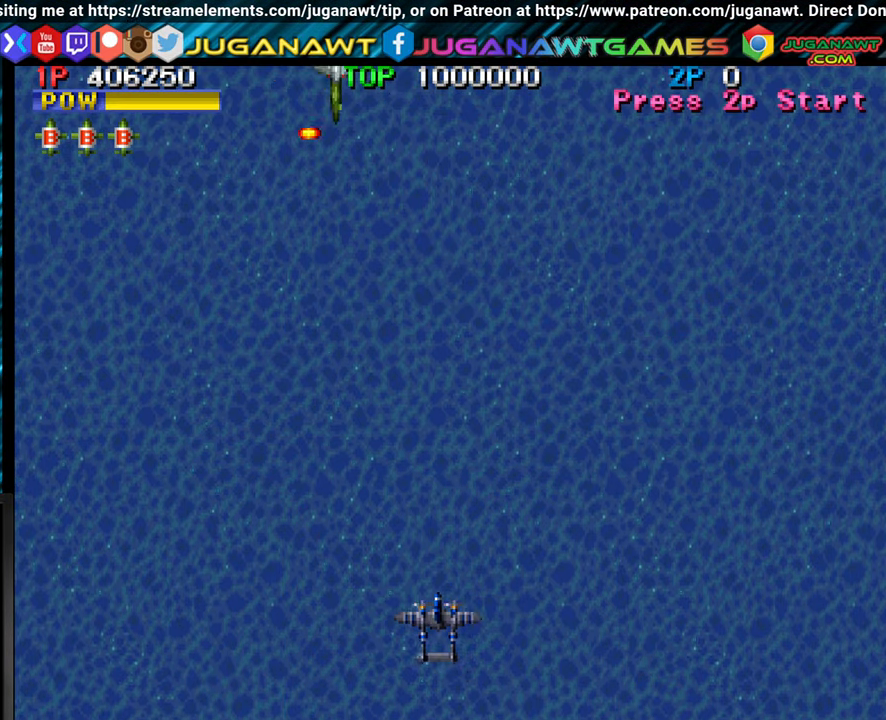
{"buttons": ["CROSS"], "left_stick": "down-right", "events": [[117, "CROSS", "down"], [167, "left_stick", "center"], [217, "CROSS", "up"], [217, "left_stick", "right"], [284, "CROSS", "down"], [384, "CROSS", "up"], [467, "CROSS", "down"], [500, "left_stick", "down-right"]]}
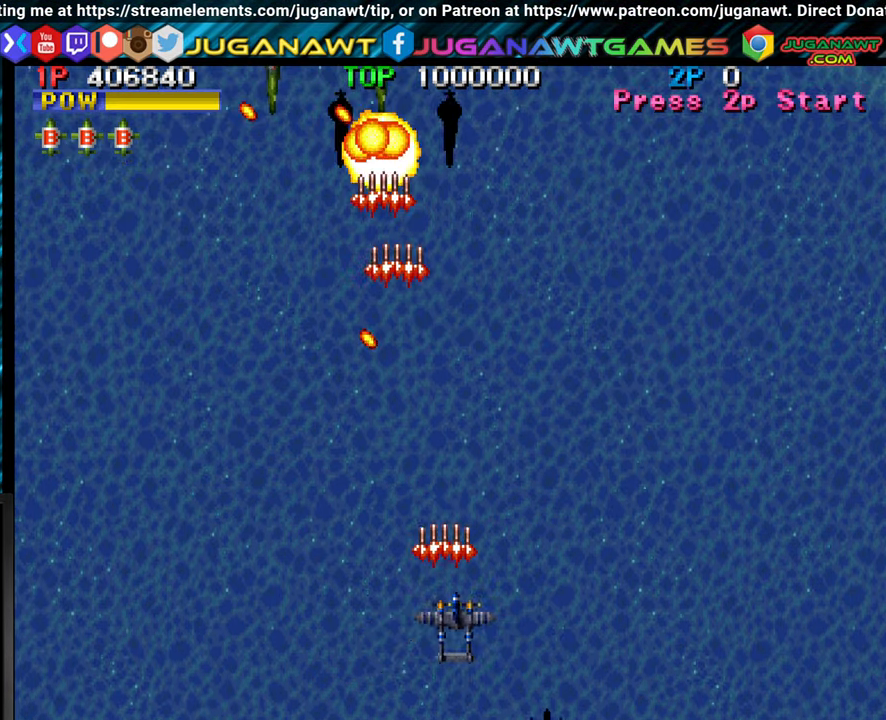
{"buttons": ["CROSS"], "left_stick": "center", "events": [[50, "CROSS", "up"], [50, "left_stick", "down"], [133, "CROSS", "down"], [183, "left_stick", "left"], [216, "CROSS", "up"], [300, "CROSS", "down"], [366, "CROSS", "up"], [466, "CROSS", "down"], [500, "left_stick", "center"]]}
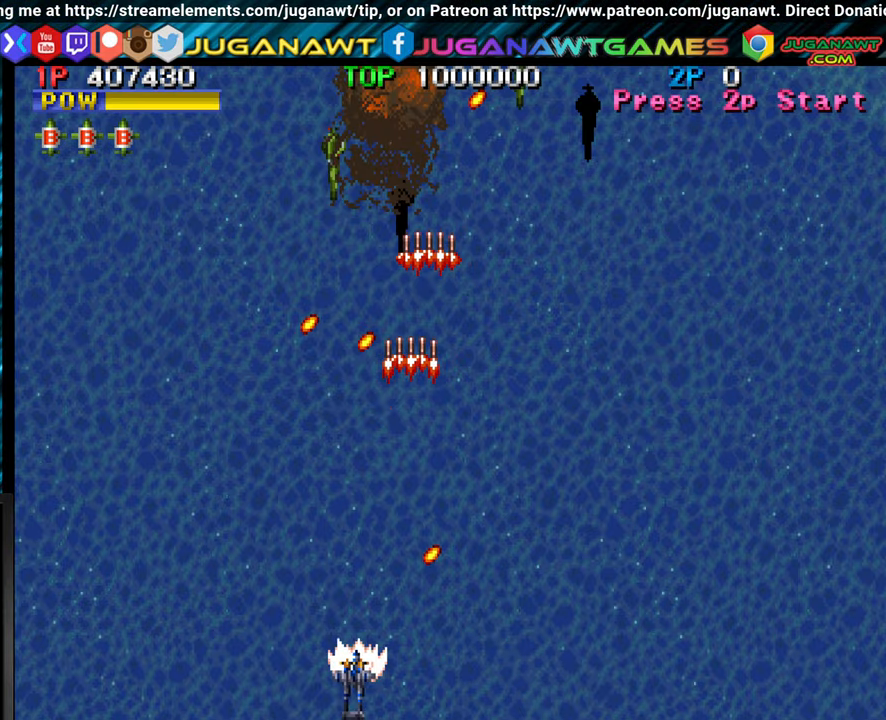
{"buttons": ["CROSS"], "left_stick": "right", "events": [[50, "CROSS", "up"], [116, "CROSS", "down"], [133, "left_stick", "right"], [216, "CROSS", "up"], [283, "CROSS", "down"], [283, "left_stick", "center"], [400, "CROSS", "up"], [433, "left_stick", "right"], [466, "CROSS", "down"]]}
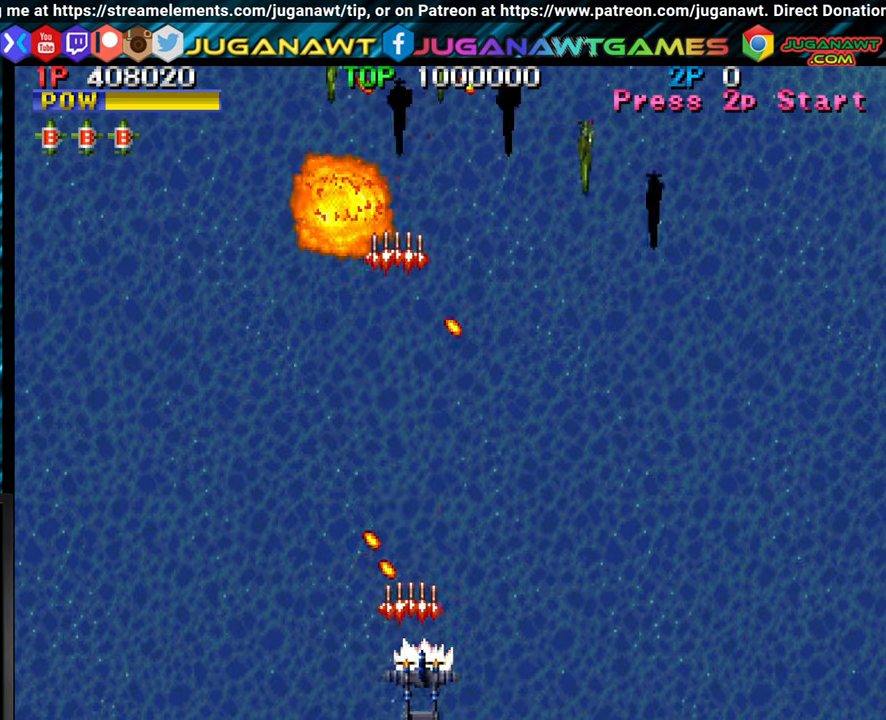
{"buttons": ["CROSS"], "left_stick": "left", "events": [[33, "CROSS", "up"], [116, "CROSS", "down"], [200, "CROSS", "up"], [300, "CROSS", "down"], [383, "CROSS", "up"], [466, "CROSS", "down"], [500, "left_stick", "left"]]}
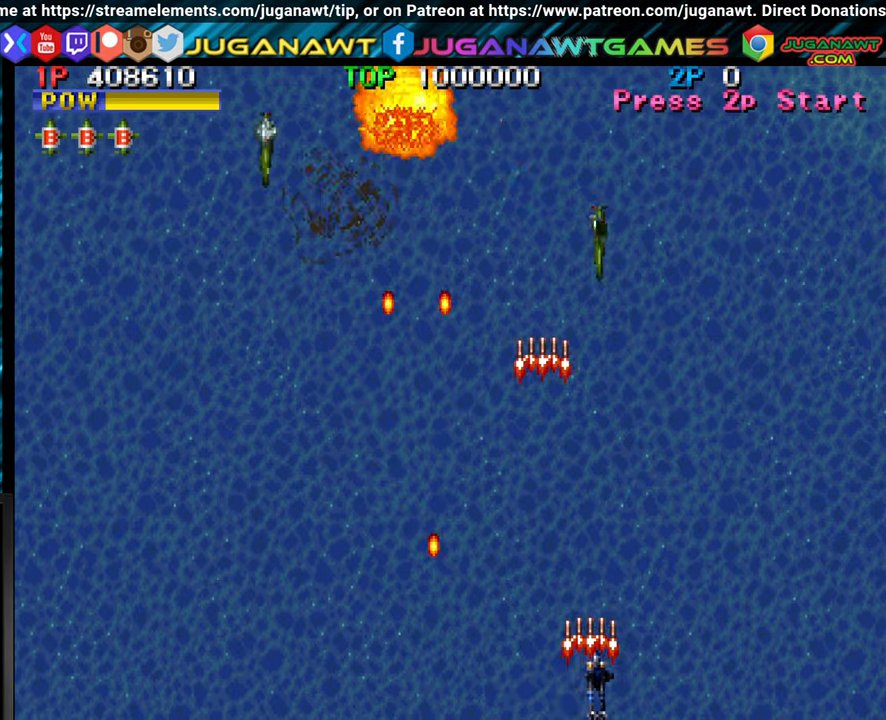
{"buttons": ["CROSS"], "left_stick": "left", "events": [[50, "CROSS", "up"], [133, "CROSS", "down"], [216, "CROSS", "up"], [300, "CROSS", "down"], [400, "CROSS", "up"], [483, "CROSS", "down"]]}
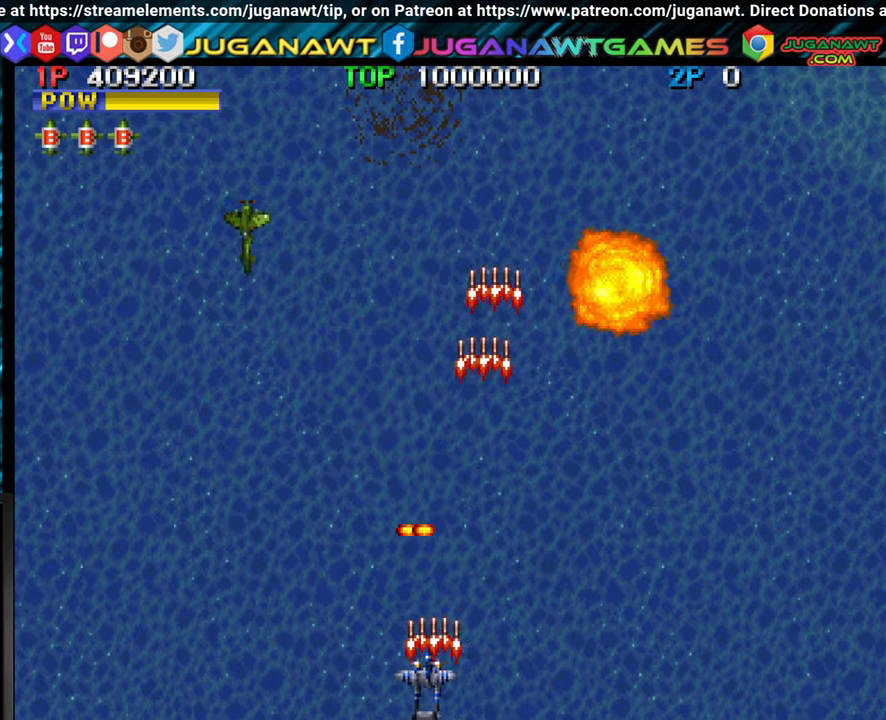
{"buttons": ["CROSS"], "left_stick": "left", "events": [[33, "CROSS", "up"], [133, "CROSS", "down"], [200, "CROSS", "up"], [300, "CROSS", "down"], [383, "CROSS", "up"], [466, "CROSS", "down"]]}
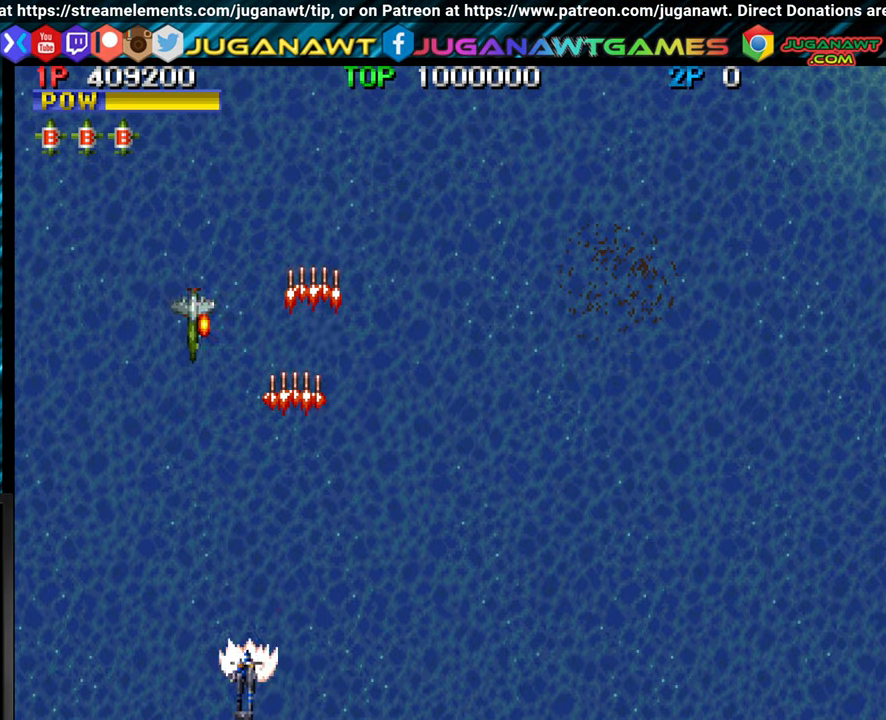
{"buttons": ["CROSS"], "left_stick": "right", "events": [[50, "CROSS", "up"], [166, "CROSS", "down"], [233, "CROSS", "up"], [250, "left_stick", "right"], [300, "CROSS", "down"], [400, "CROSS", "up"], [500, "CROSS", "down"]]}
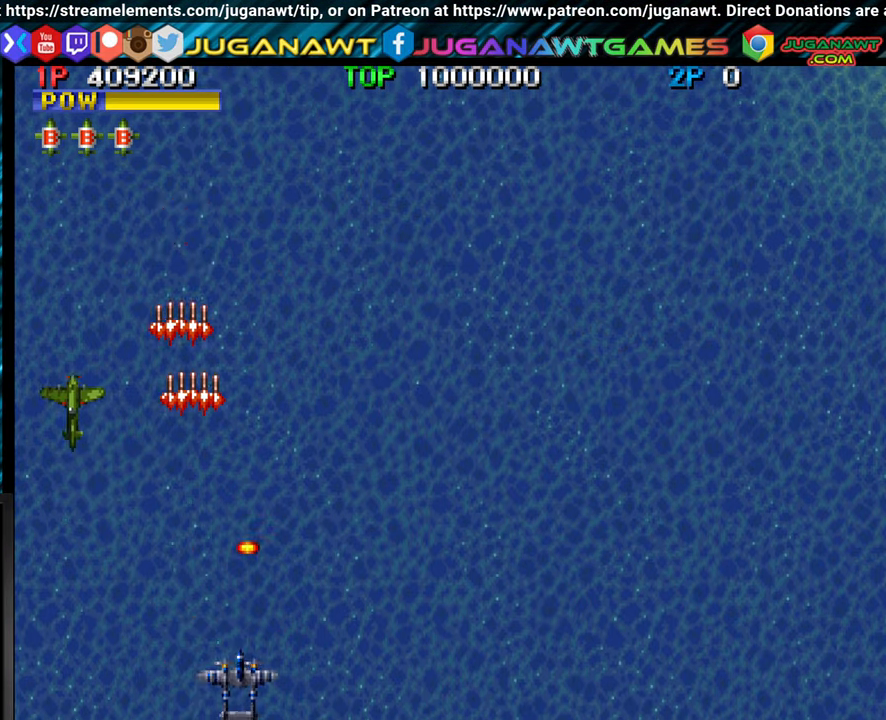
{"buttons": [], "left_stick": "right", "events": [[100, "CROSS", "up"], [216, "CROSS", "down"], [283, "CROSS", "up"], [350, "CROSS", "down"], [450, "CROSS", "up"]]}
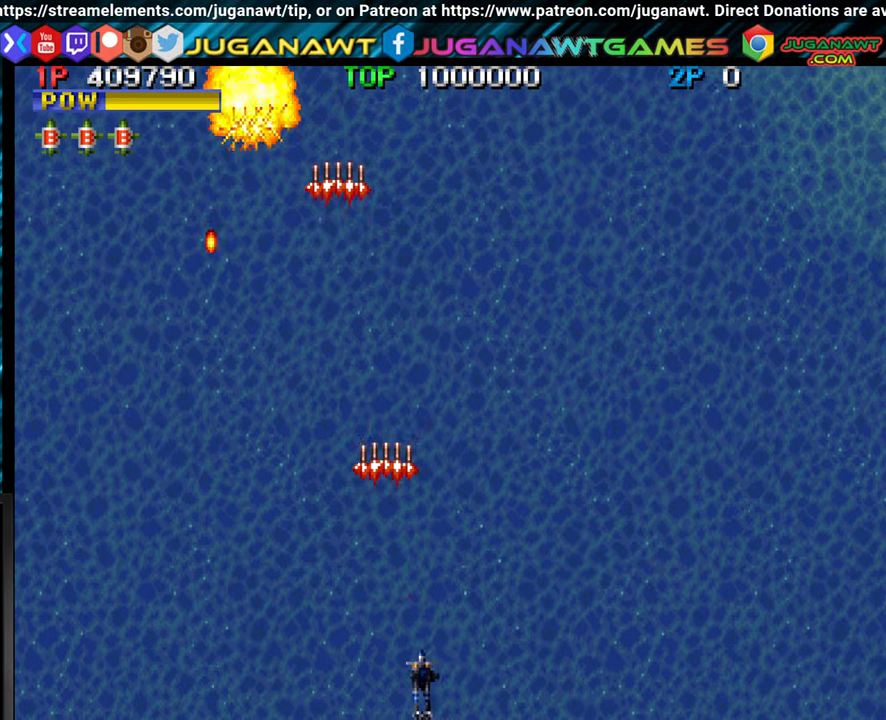
{"buttons": [], "left_stick": "right", "events": [[16, "CROSS", "down"], [50, "left_stick", "center"], [100, "CROSS", "up"], [100, "left_stick", "left"], [200, "CROSS", "down"], [283, "CROSS", "up"], [283, "left_stick", "center"], [350, "CROSS", "down"], [350, "left_stick", "right"], [433, "CROSS", "up"]]}
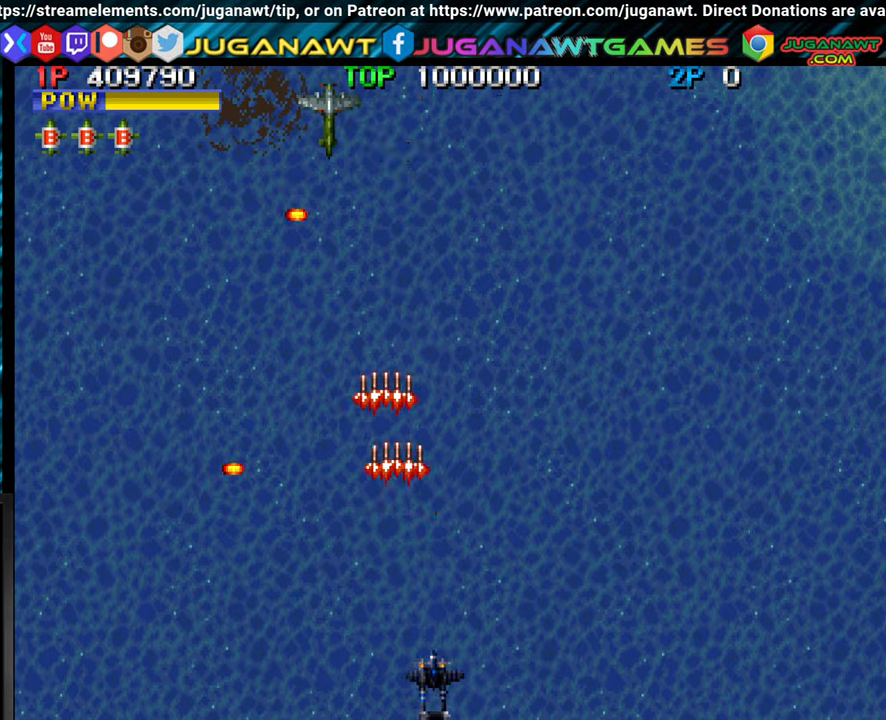
{"buttons": [], "left_stick": "right", "events": [[16, "CROSS", "down"], [100, "CROSS", "up"], [133, "left_stick", "center"], [183, "left_stick", "left"], [216, "CROSS", "down"], [300, "CROSS", "up"], [350, "left_stick", "center"], [383, "CROSS", "down"], [416, "left_stick", "right"], [450, "CROSS", "up"]]}
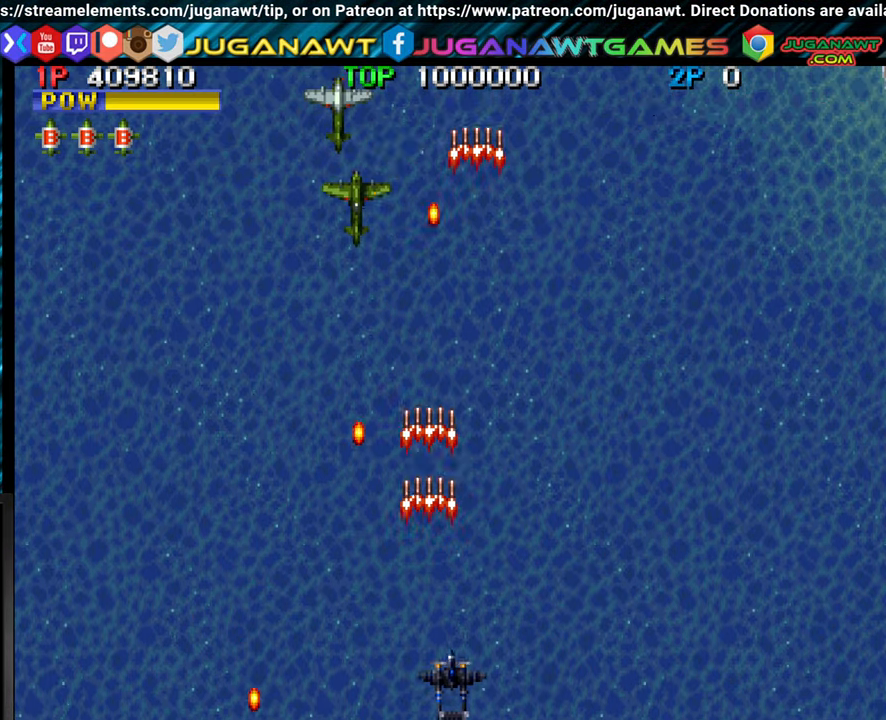
{"buttons": ["CROSS"], "left_stick": "left", "events": [[50, "CROSS", "down"], [150, "CROSS", "up"], [233, "CROSS", "down"], [250, "left_stick", "center"], [316, "left_stick", "left"], [333, "CROSS", "up"], [400, "CROSS", "down"]]}
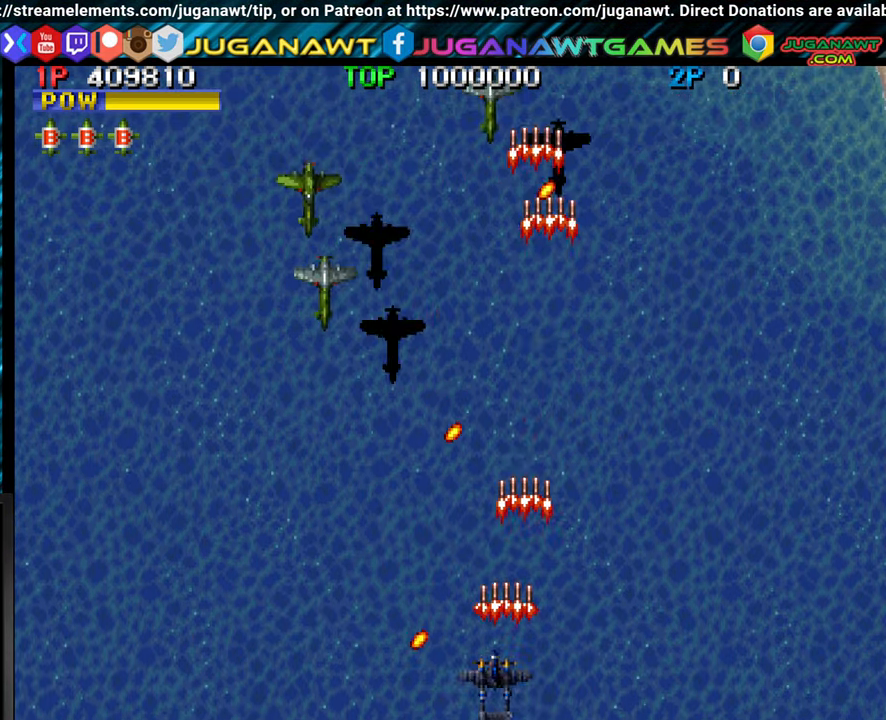
{"buttons": [], "left_stick": "left", "events": [[16, "CROSS", "up"], [83, "CROSS", "down"], [166, "CROSS", "up"], [233, "CROSS", "down"], [333, "CROSS", "up"], [383, "CROSS", "down"], [500, "CROSS", "up"]]}
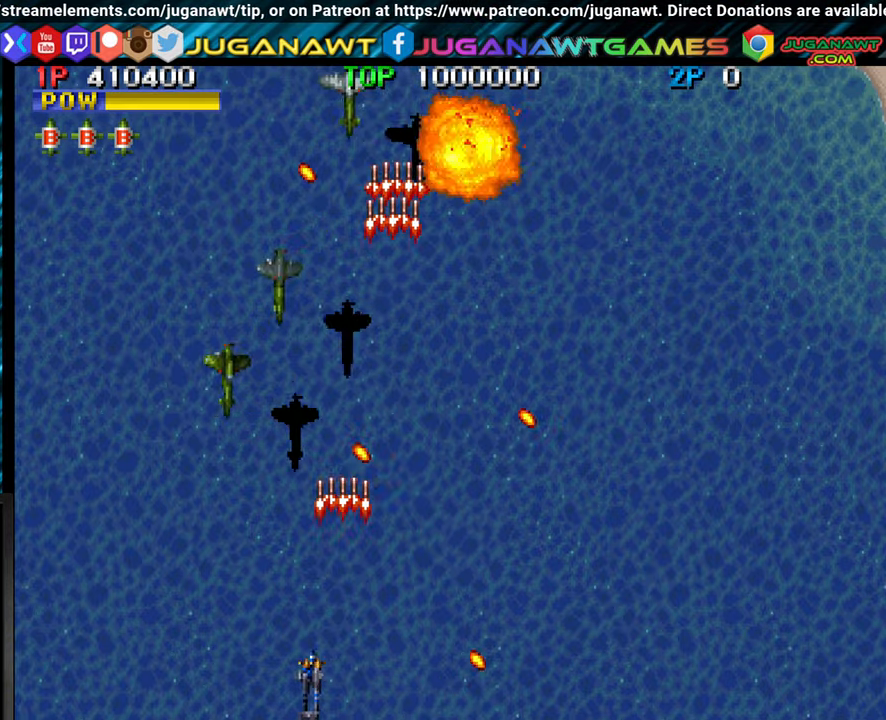
{"buttons": [], "left_stick": "right", "events": [[67, "CROSS", "down"], [133, "CROSS", "up"], [233, "CROSS", "down"], [317, "CROSS", "up"], [383, "left_stick", "center"], [400, "CROSS", "down"], [433, "left_stick", "right"], [467, "CROSS", "up"]]}
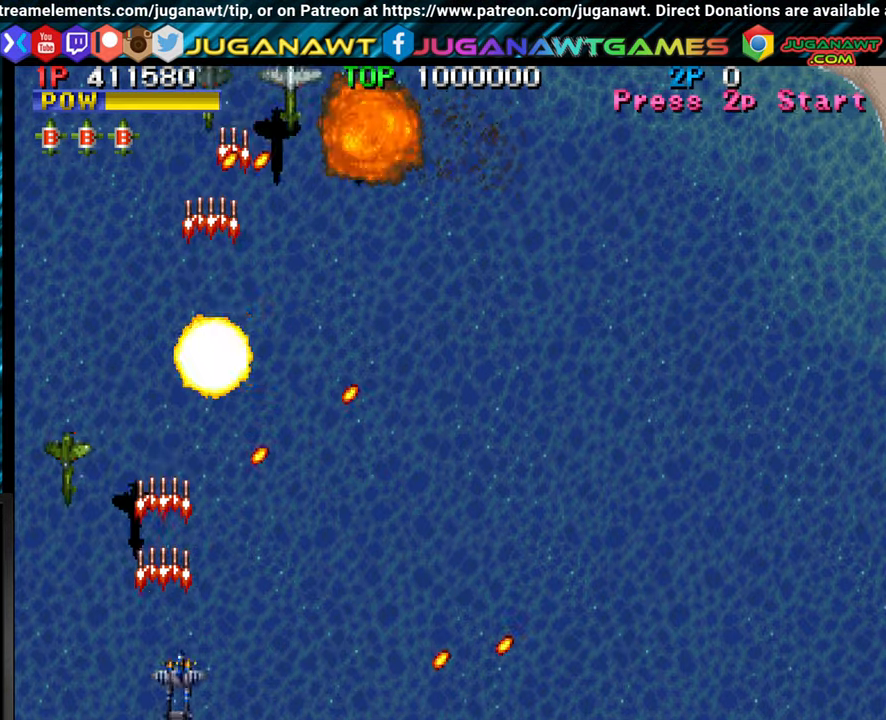
{"buttons": ["CROSS"], "left_stick": "center", "events": [[67, "CROSS", "down"], [150, "CROSS", "up"], [217, "left_stick", "left"], [233, "CROSS", "down"], [333, "CROSS", "up"], [400, "CROSS", "down"], [483, "left_stick", "center"]]}